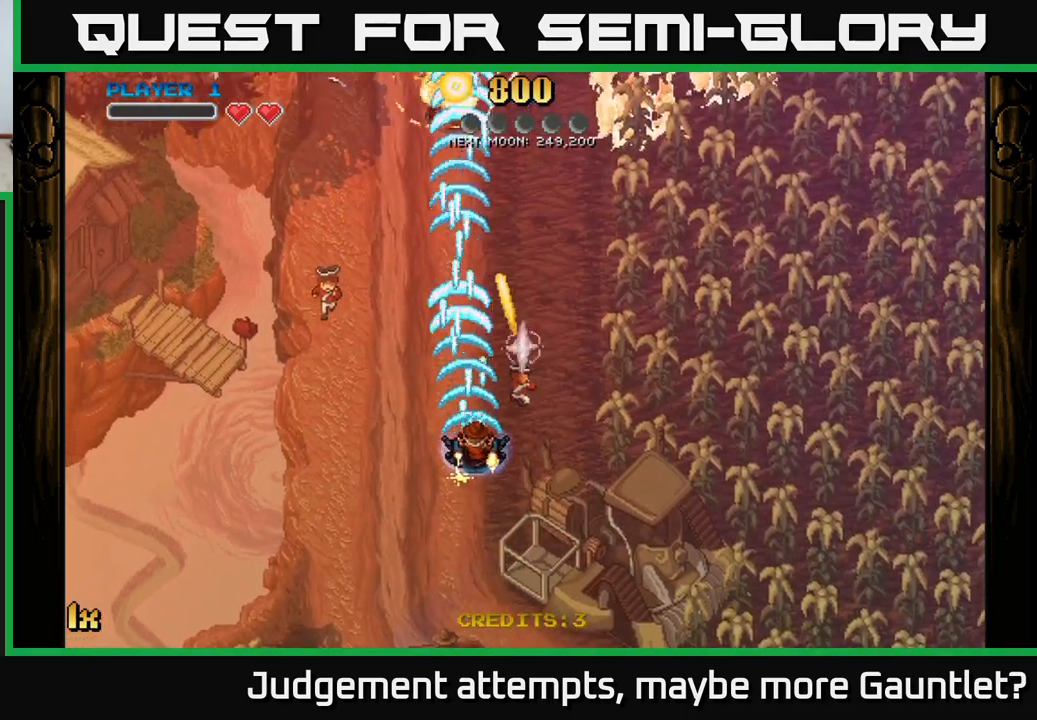
Gameplay with a controller (Xbox layout); each line is a JSON object with the inputs held at the frame after it. "events" lists button and stick changes between this image and that frame as [ms after this image, input, new state], when the widget could be followed in between. Not read: right_stick.
{"buttons": ["A"], "left_stick": "up-left", "events": [[433, "left_stick", "up-left"]]}
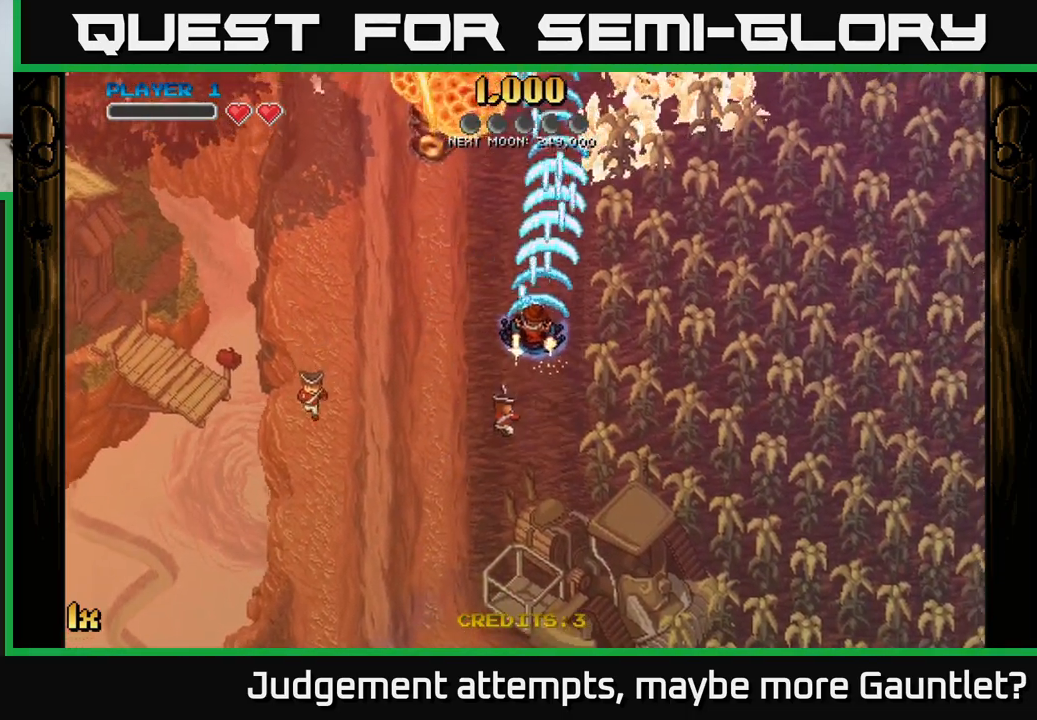
{"buttons": ["A", "X"], "left_stick": "up-right", "events": [[400, "left_stick", "up-right"], [417, "X", "down"]]}
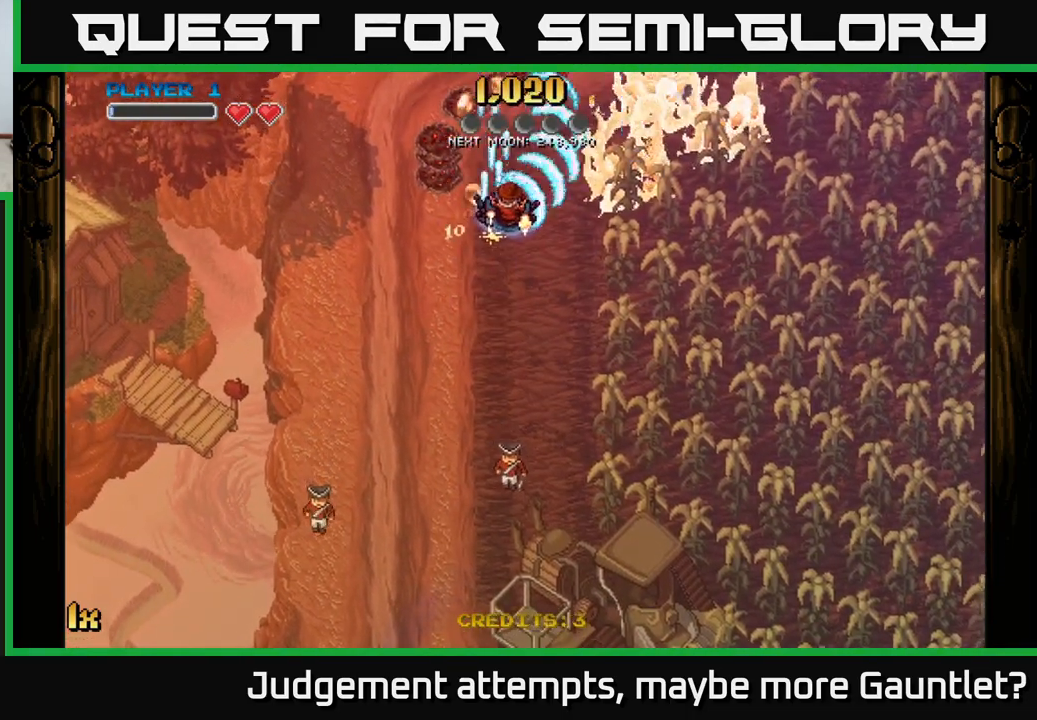
{"buttons": ["A"], "left_stick": "down", "events": [[100, "X", "up"], [183, "left_stick", "up"], [500, "left_stick", "down"]]}
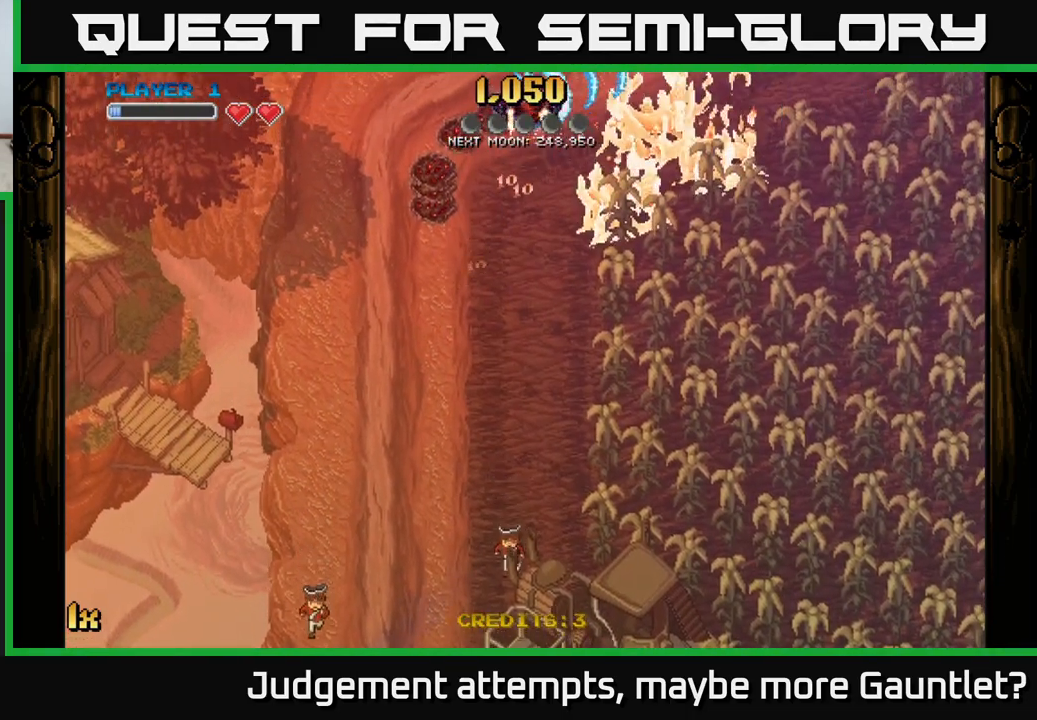
{"buttons": ["A"], "left_stick": "up", "events": [[400, "left_stick", "left"], [483, "left_stick", "up"]]}
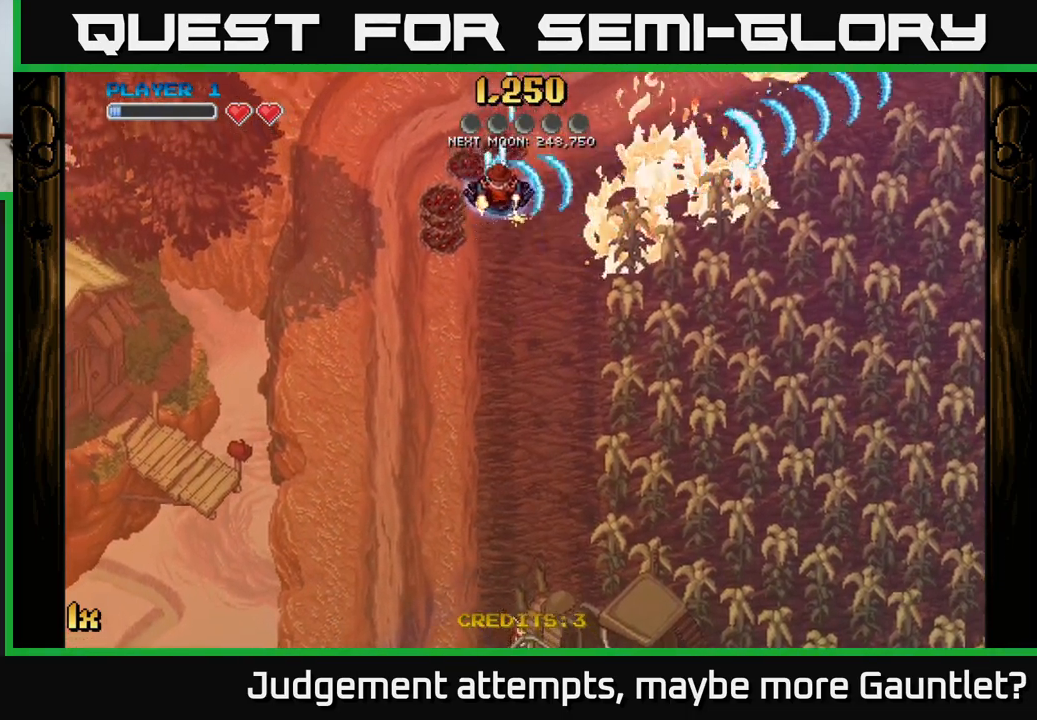
{"buttons": ["A"], "left_stick": "down", "events": [[300, "left_stick", "down"]]}
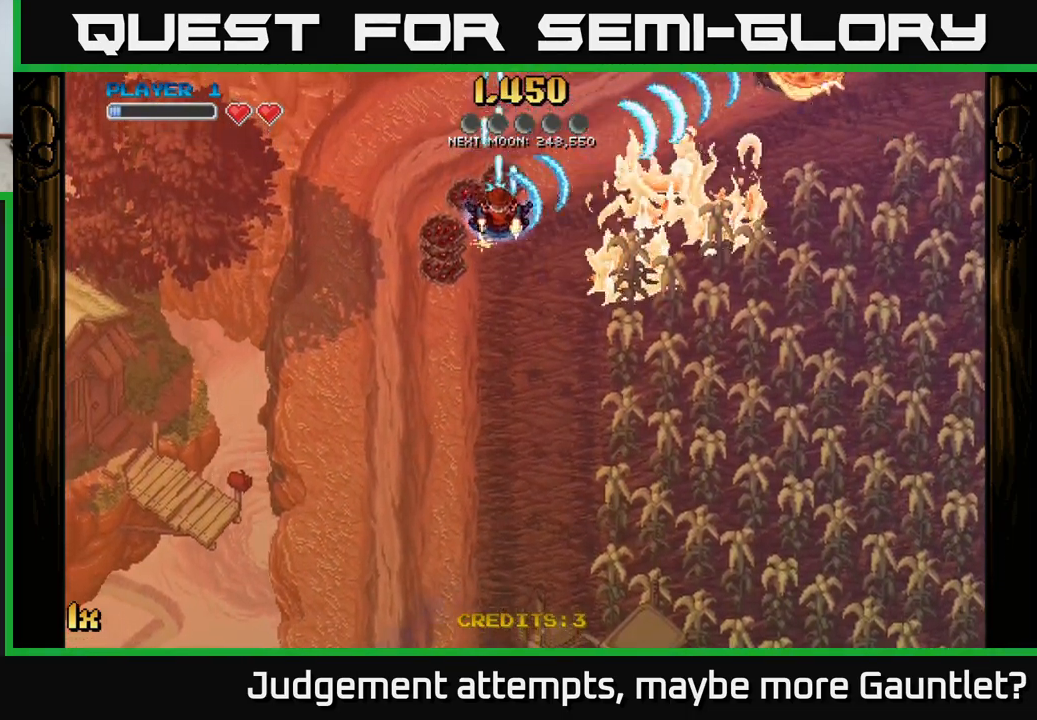
{"buttons": ["A"], "left_stick": "up", "events": [[217, "left_stick", "up"]]}
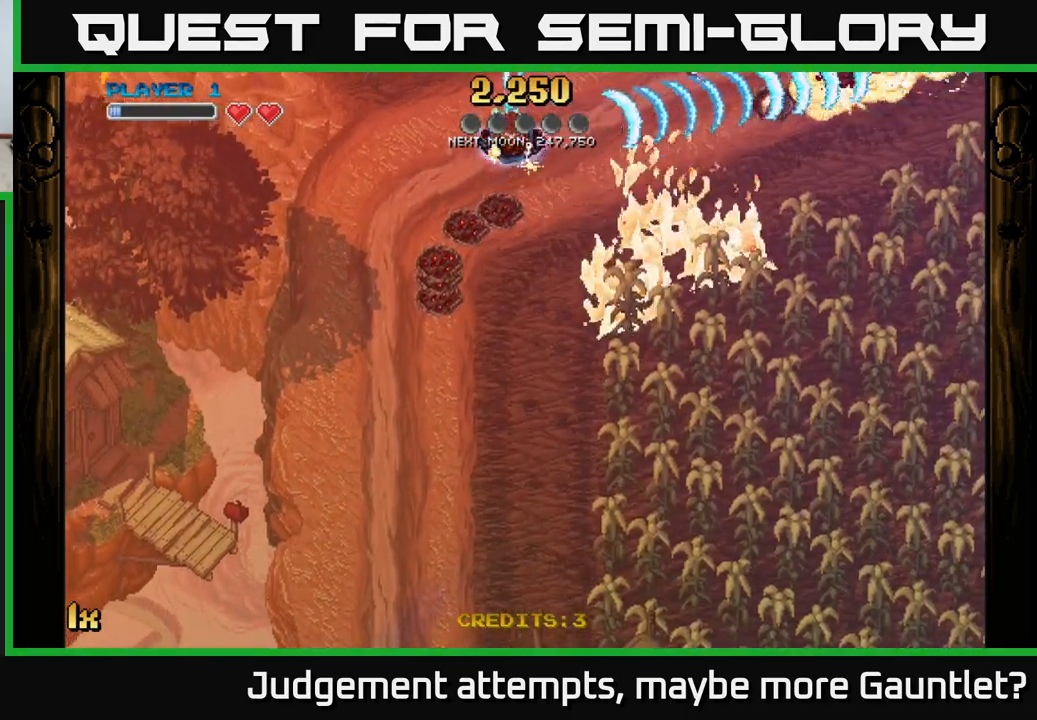
{"buttons": ["A"], "left_stick": "down", "events": [[83, "left_stick", "down"]]}
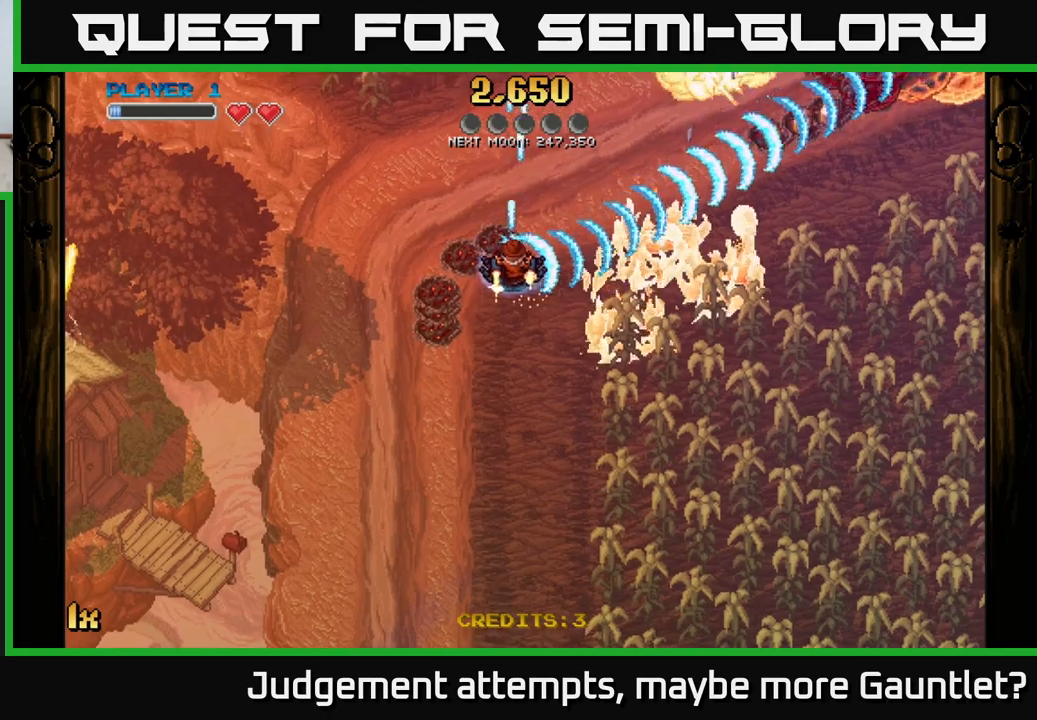
{"buttons": ["A"], "left_stick": "down", "events": [[17, "left_stick", "up"], [367, "left_stick", "down"]]}
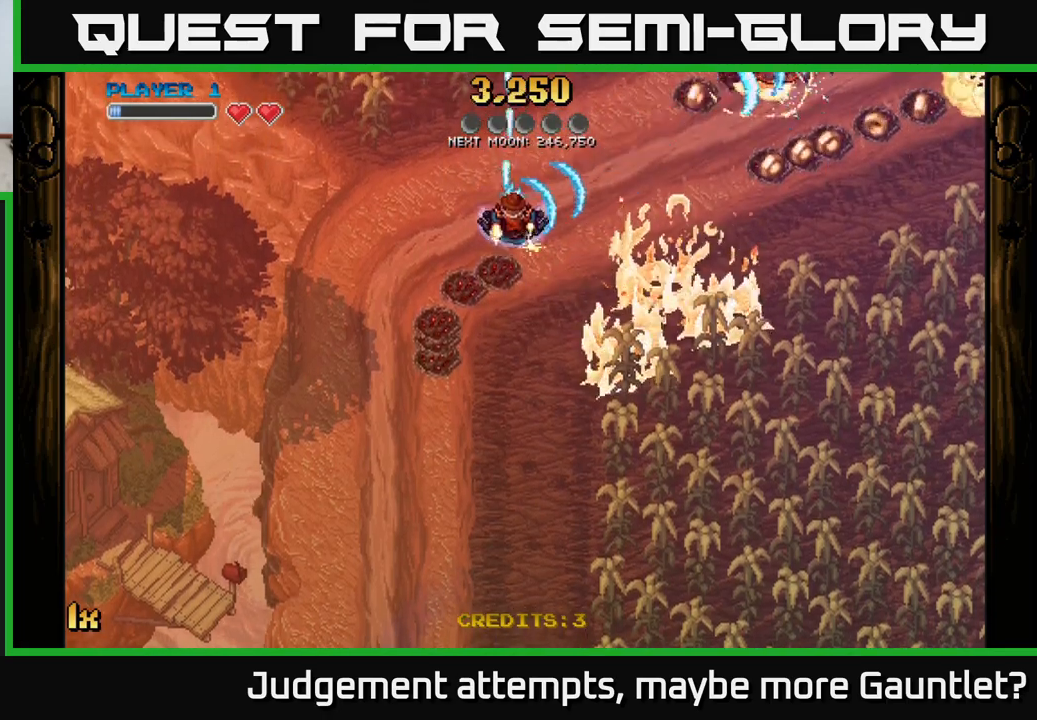
{"buttons": ["A"], "left_stick": "up", "events": [[300, "left_stick", "up-right"], [400, "left_stick", "up"]]}
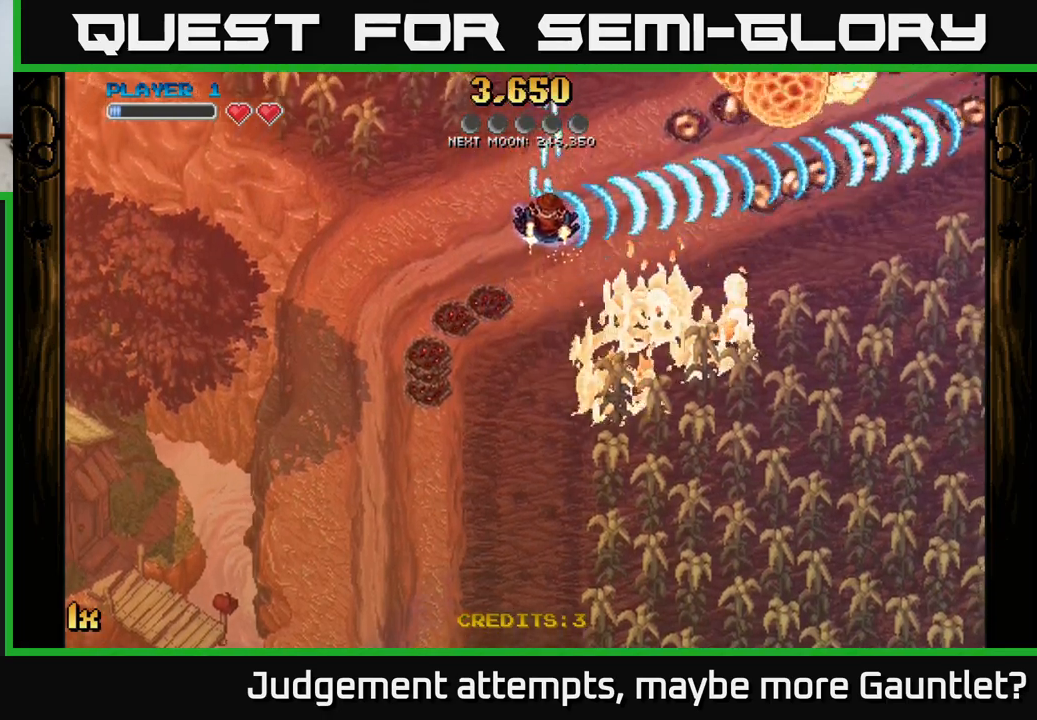
{"buttons": ["A"], "left_stick": "down-right", "events": [[183, "left_stick", "down-right"]]}
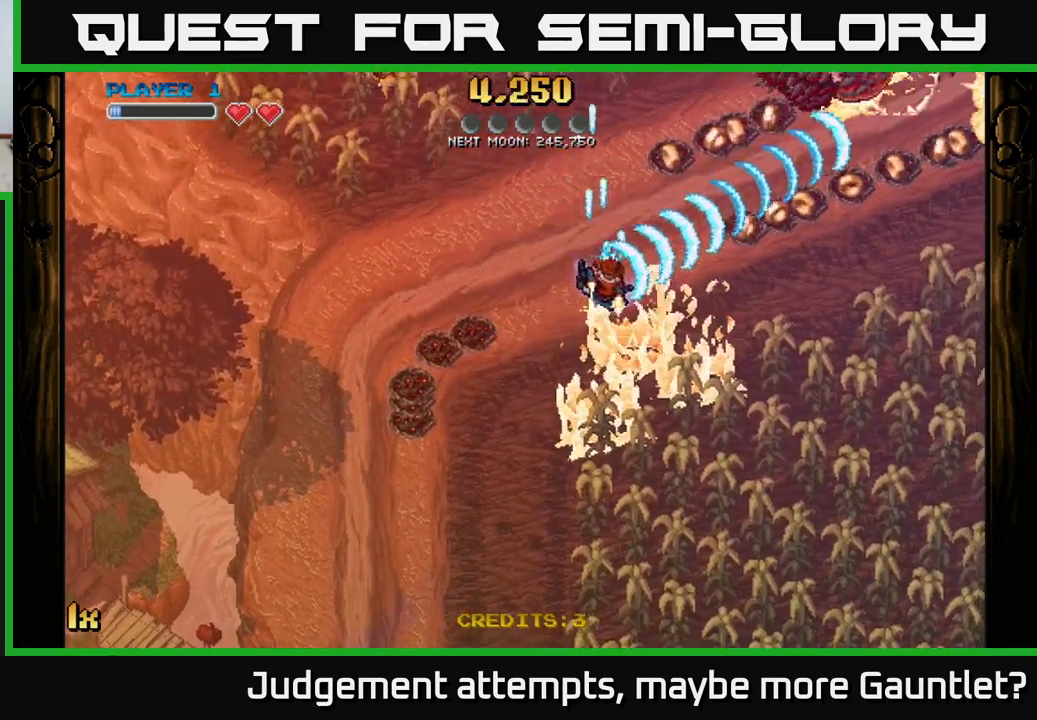
{"buttons": ["A"], "left_stick": "up-left", "events": [[267, "left_stick", "up-left"], [317, "X", "down"], [467, "X", "up"]]}
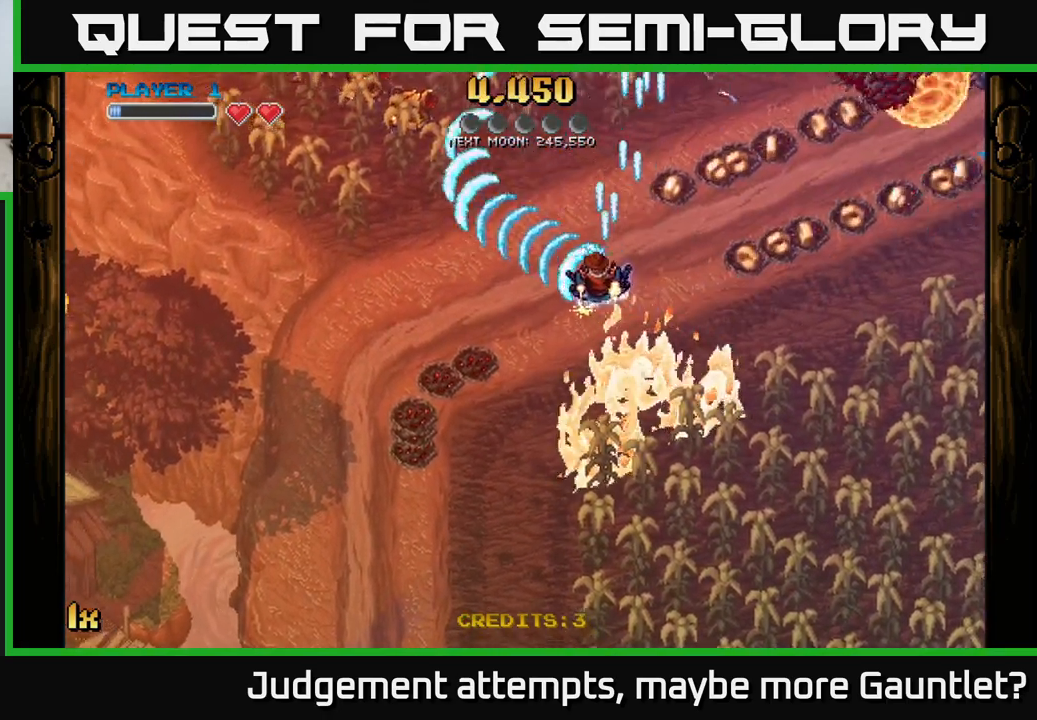
{"buttons": ["A"], "left_stick": "right", "events": [[133, "left_stick", "up-right"], [200, "X", "down"], [400, "X", "up"], [433, "left_stick", "right"]]}
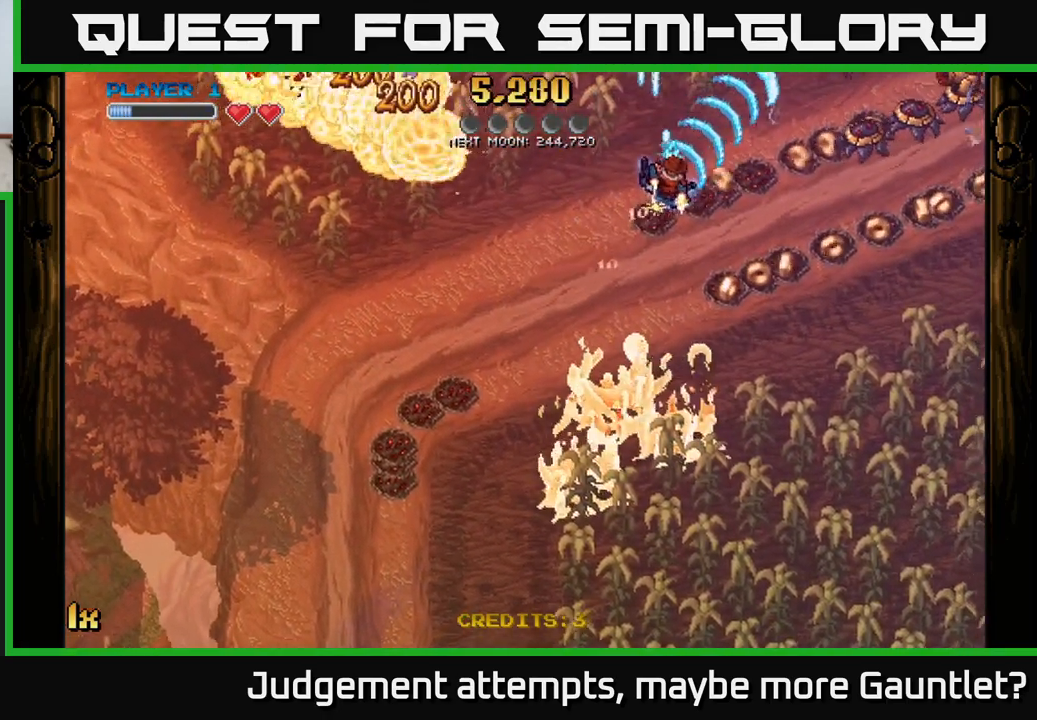
{"buttons": ["A"], "left_stick": "down-right", "events": [[17, "left_stick", "down-right"]]}
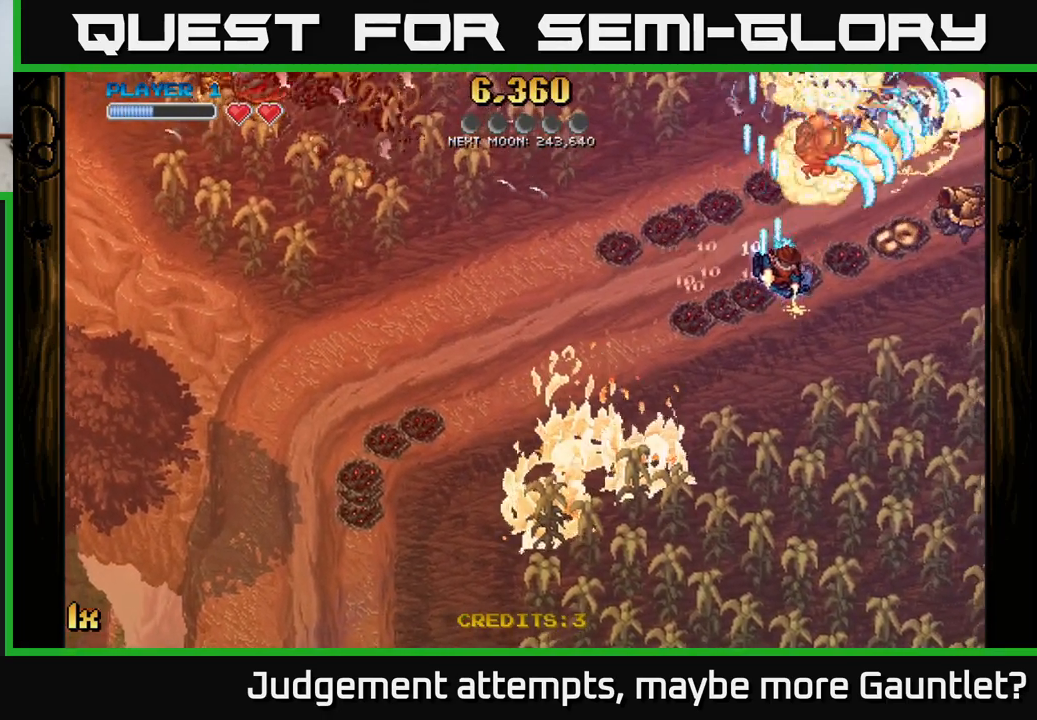
{"buttons": ["A"], "left_stick": "up-left", "events": [[167, "left_stick", "right"], [333, "left_stick", "up"], [400, "left_stick", "up-left"]]}
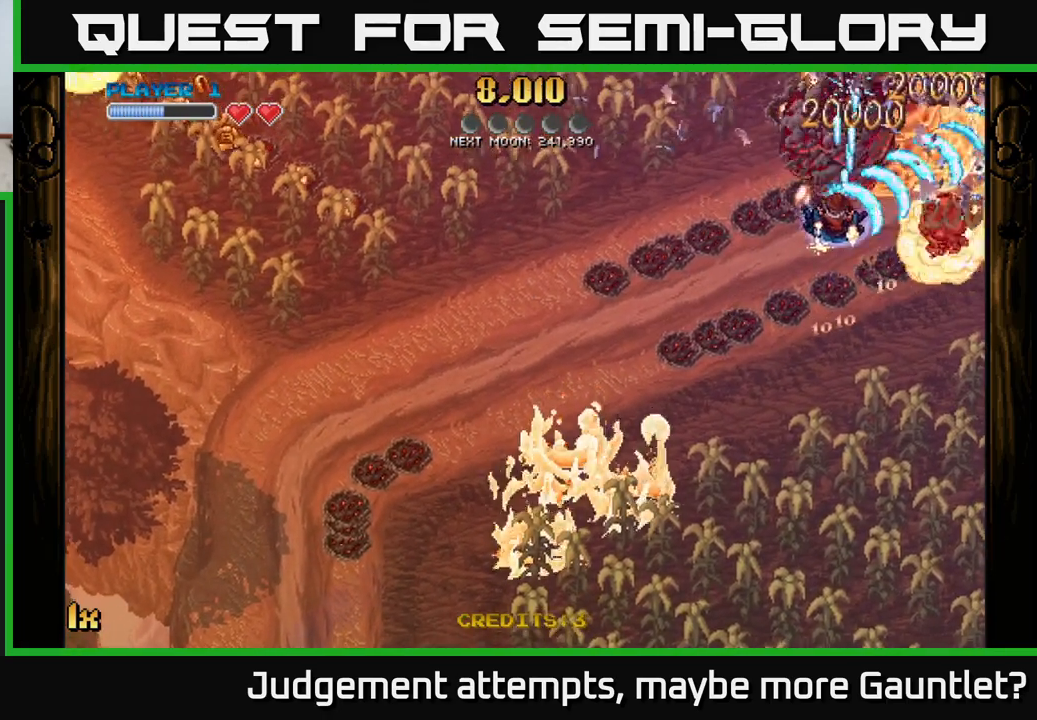
{"buttons": ["A"], "left_stick": "down-right", "events": [[200, "left_stick", "right"], [250, "left_stick", "down-right"]]}
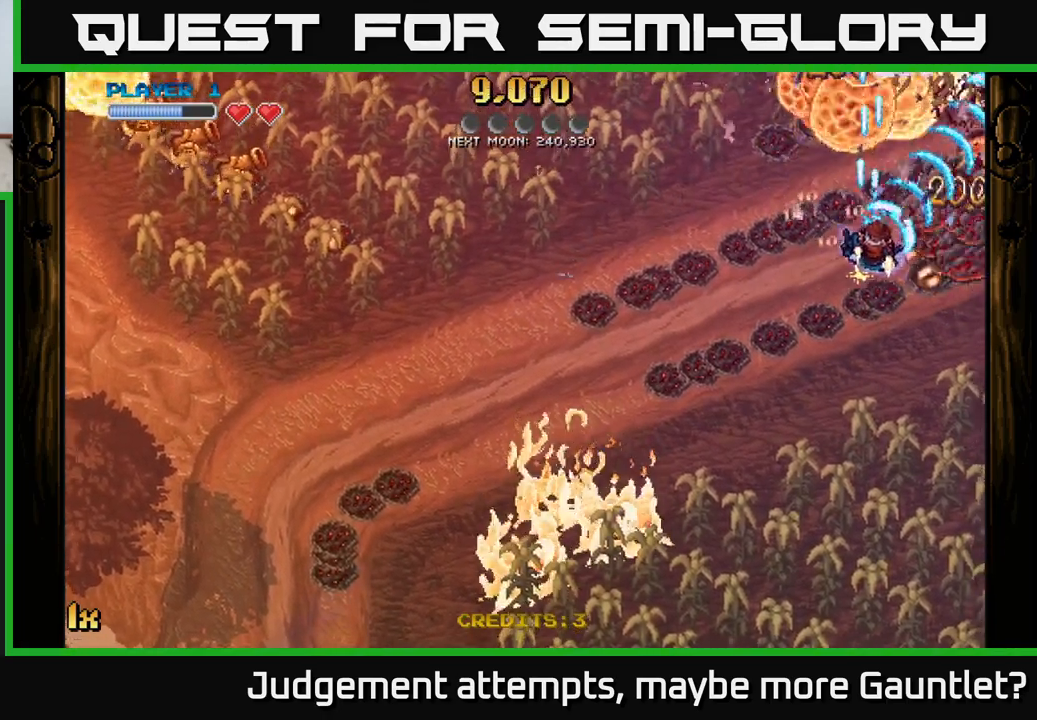
{"buttons": ["A"], "left_stick": "up-right", "events": [[300, "left_stick", "up-right"]]}
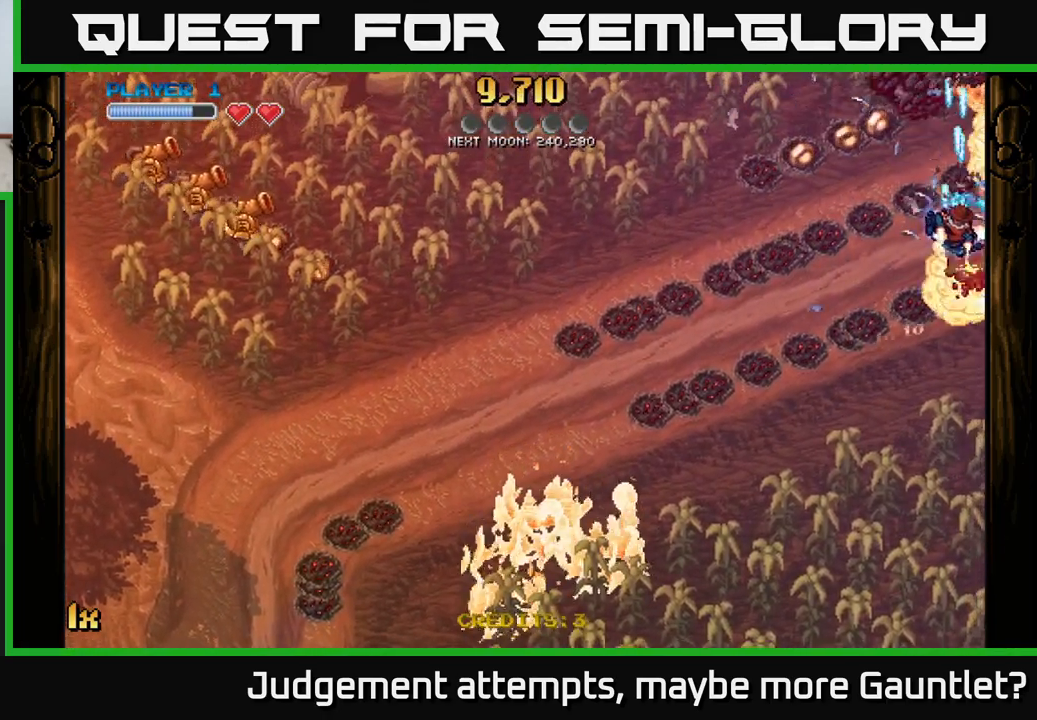
{"buttons": ["A"], "left_stick": "down-right", "events": [[83, "left_stick", "up-left"], [150, "left_stick", "down-left"], [467, "left_stick", "down-right"]]}
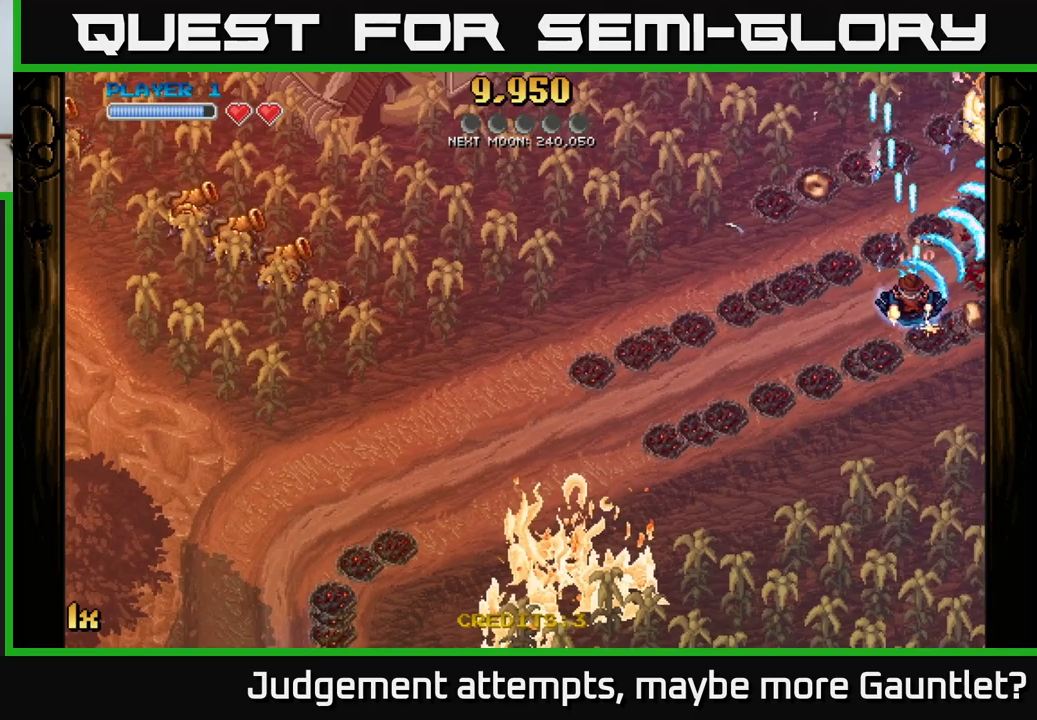
{"buttons": ["A"], "left_stick": "up-right", "events": [[183, "left_stick", "left"], [267, "left_stick", "up-left"], [467, "left_stick", "up-right"]]}
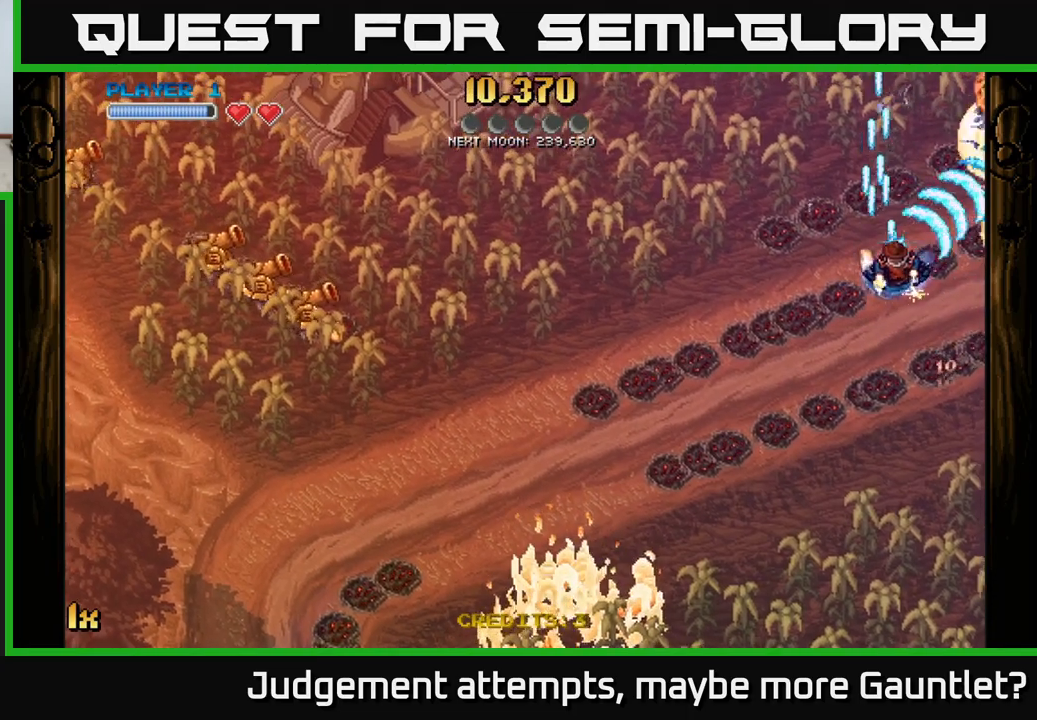
{"buttons": ["A"], "left_stick": "up-right", "events": [[67, "left_stick", "down-right"], [283, "L1", "down"], [367, "L1", "up"], [367, "left_stick", "right"], [467, "left_stick", "up-right"]]}
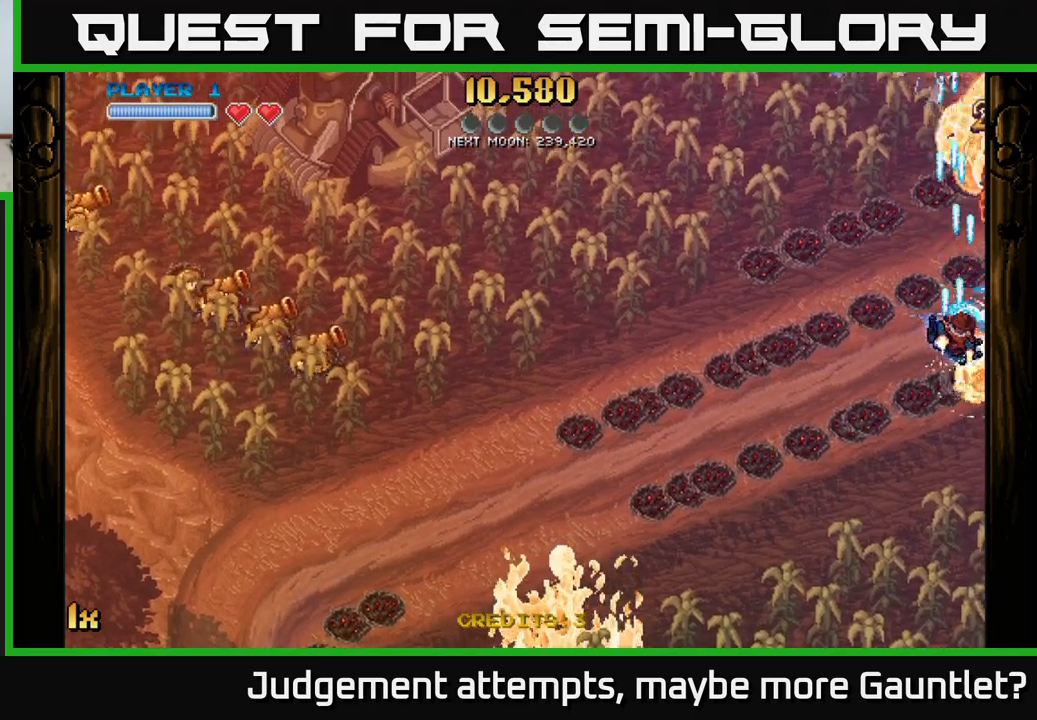
{"buttons": ["A"], "left_stick": "down", "events": [[17, "L1", "down"], [117, "L1", "up"], [183, "L1", "down"], [283, "L1", "up"], [300, "left_stick", "right"], [400, "L1", "down"], [467, "left_stick", "down"], [500, "L1", "up"]]}
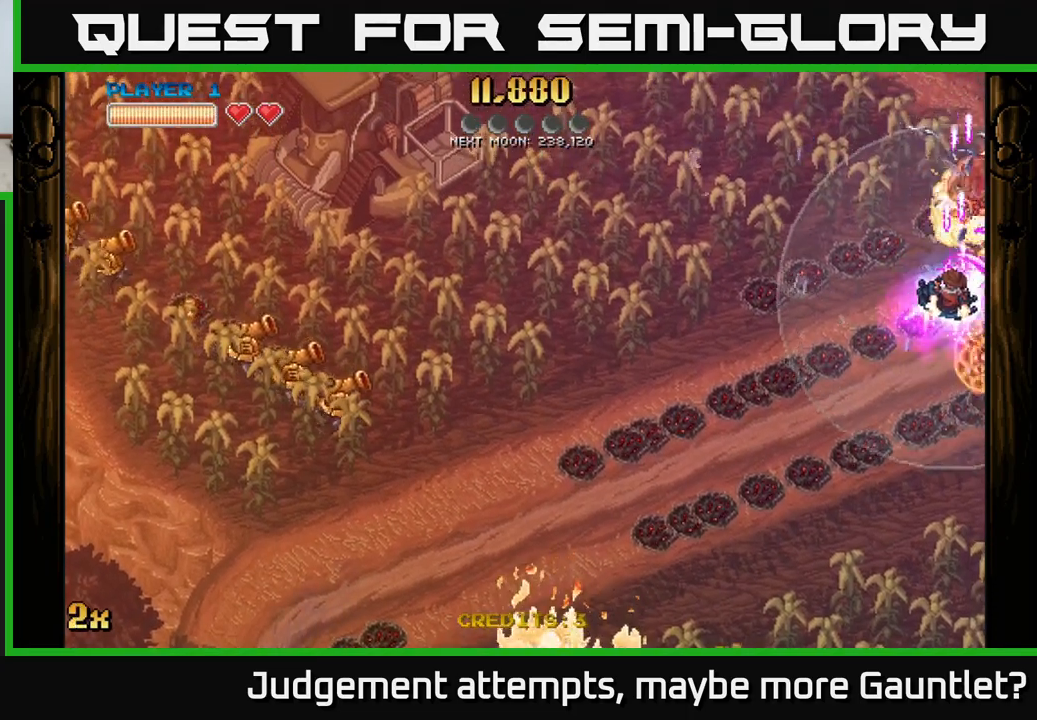
{"buttons": ["A"], "left_stick": "down", "events": [[50, "X", "down"], [83, "left_stick", "left"], [183, "X", "up"], [283, "left_stick", "down-left"], [383, "left_stick", "down"]]}
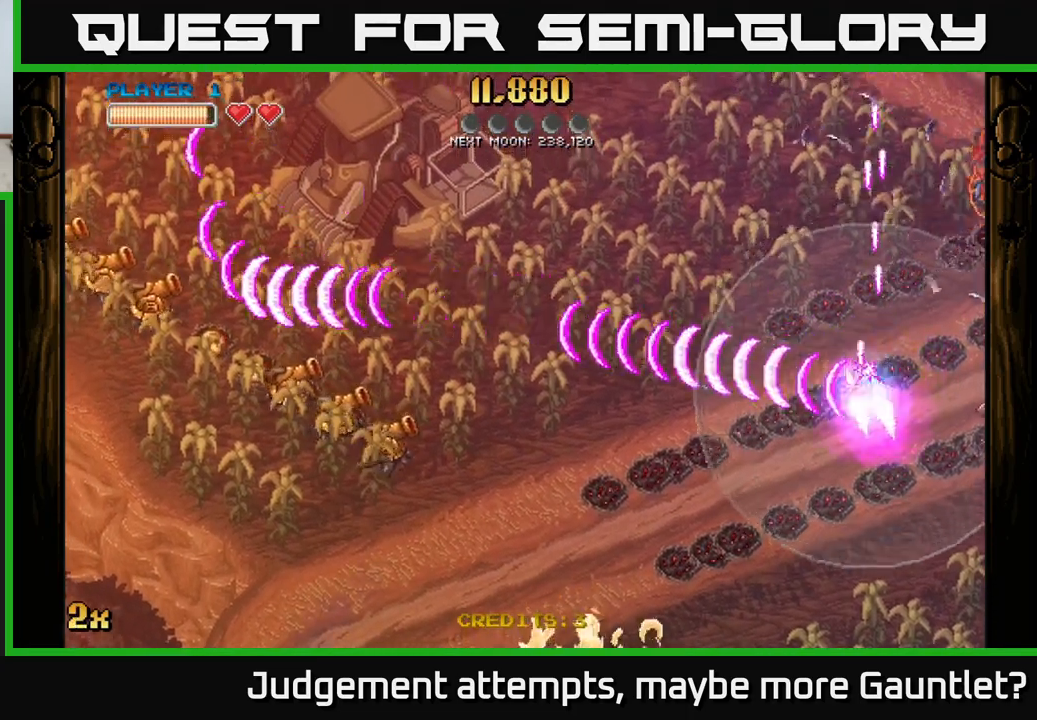
{"buttons": ["A"], "left_stick": "down", "events": []}
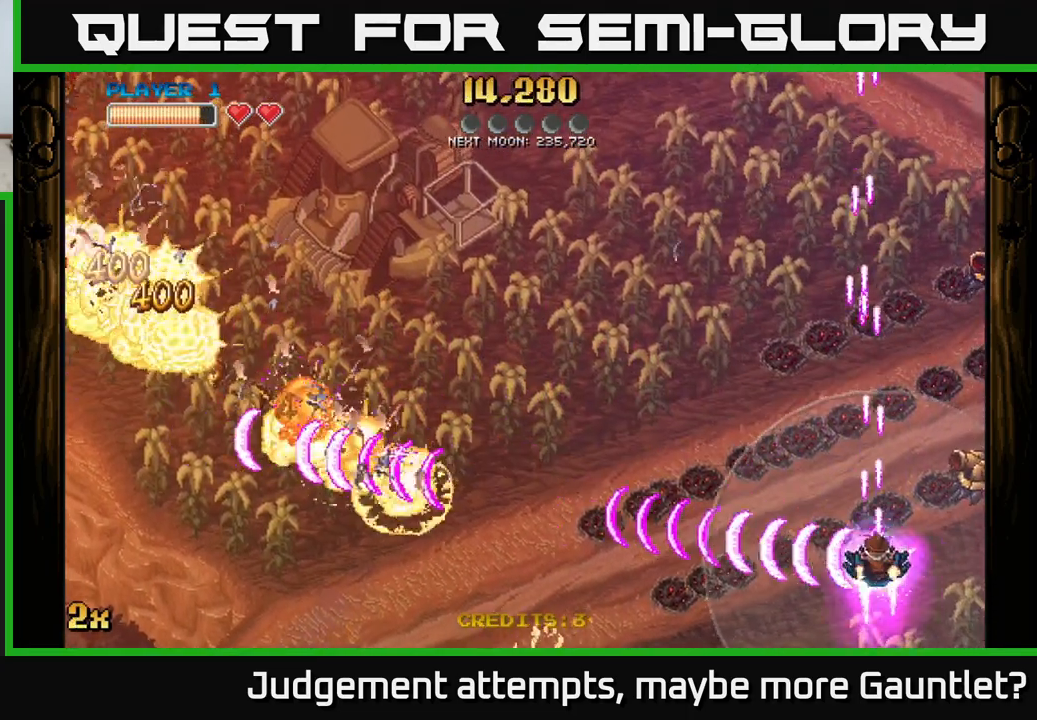
{"buttons": ["A"], "left_stick": "down", "events": [[67, "X", "down"], [83, "left_stick", "up-right"], [217, "X", "up"], [367, "left_stick", "down-right"], [417, "left_stick", "down"]]}
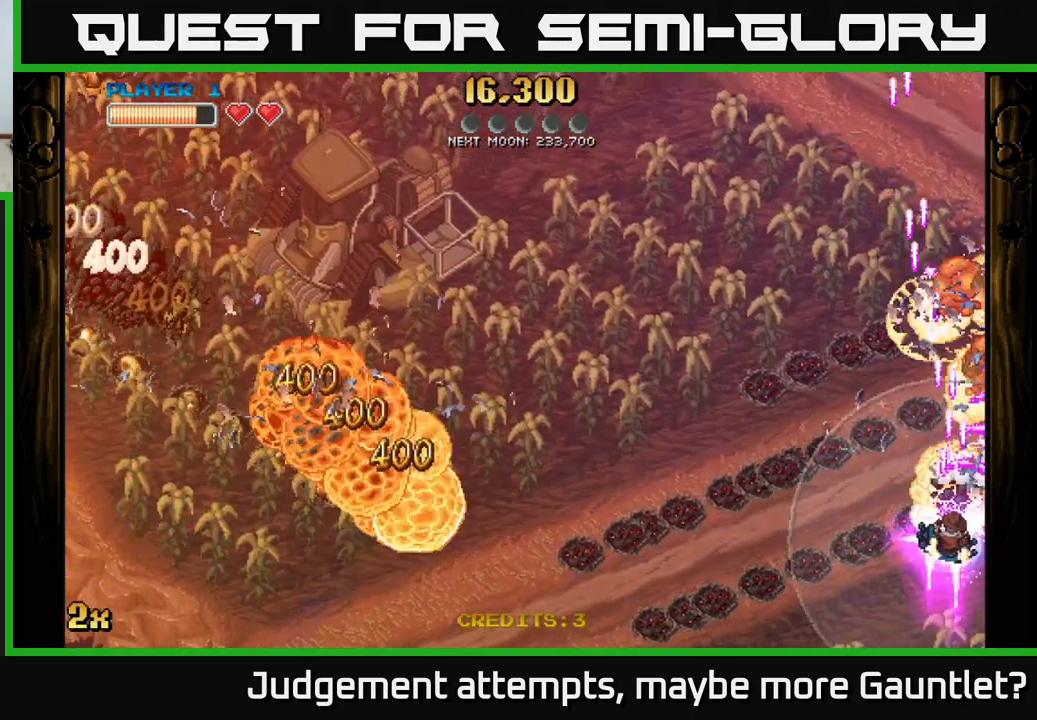
{"buttons": ["A"], "left_stick": "up", "events": [[100, "left_stick", "up-right"], [200, "left_stick", "up"]]}
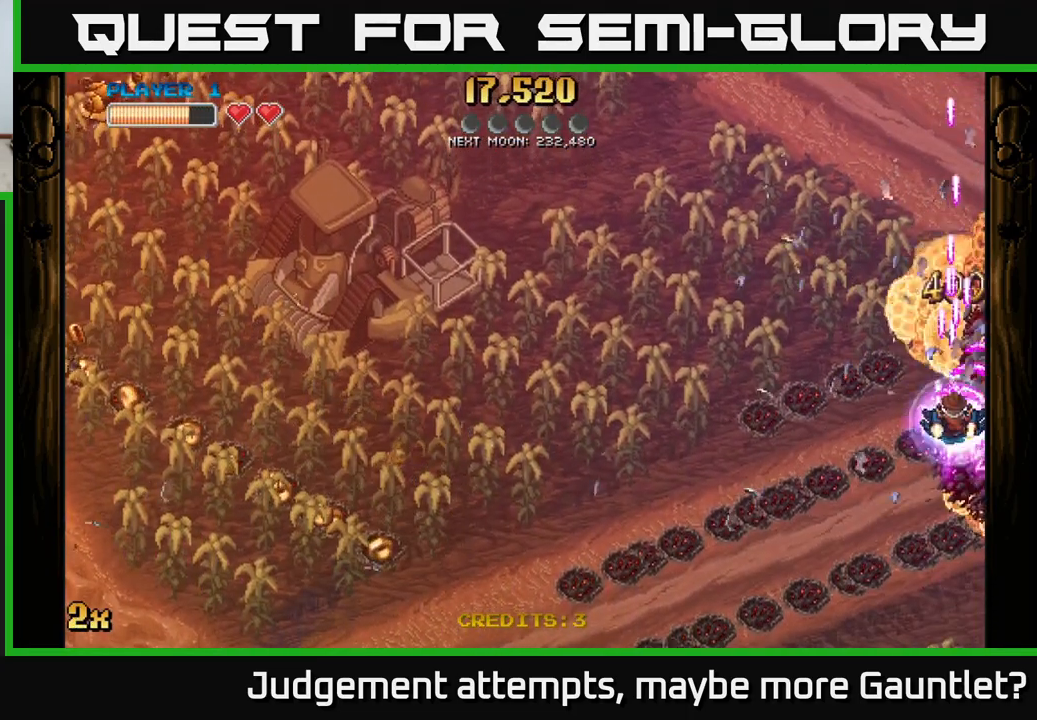
{"buttons": ["A"], "left_stick": "down", "events": [[117, "left_stick", "down"]]}
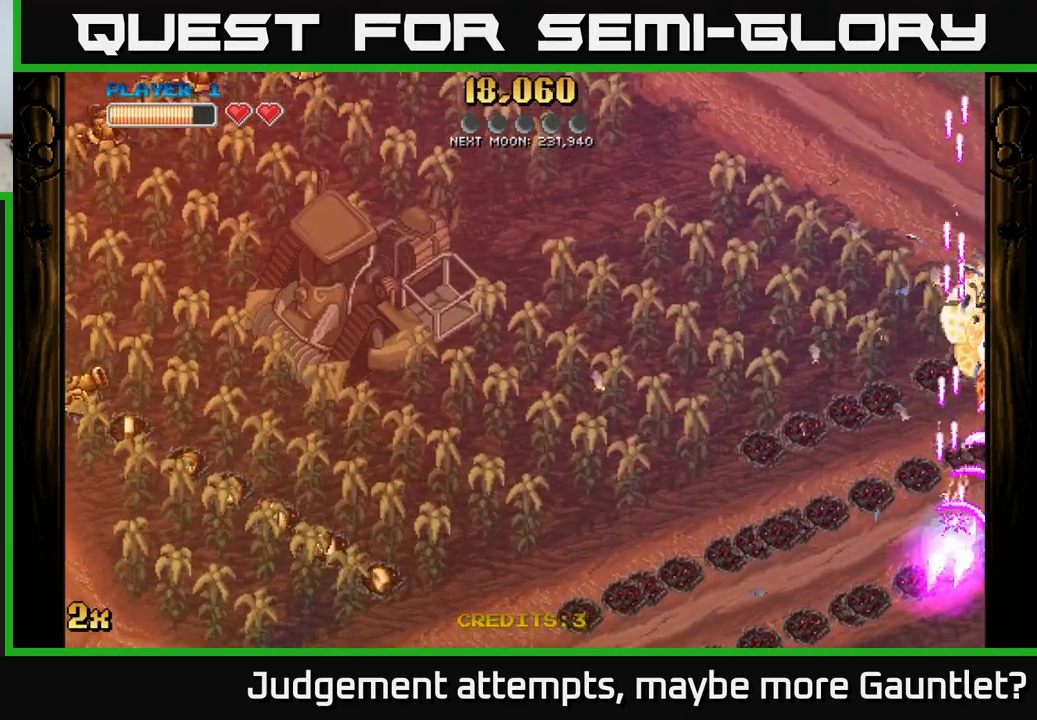
{"buttons": ["A"], "left_stick": "up-right", "events": [[300, "left_stick", "up-right"]]}
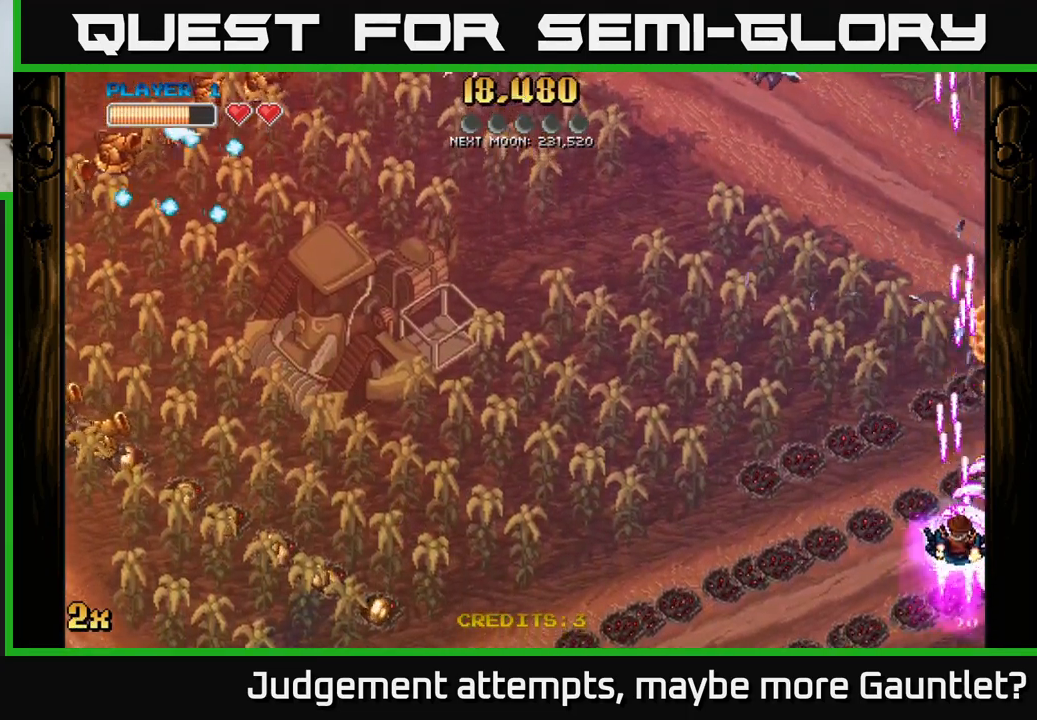
{"buttons": ["A"], "left_stick": "down", "events": [[267, "left_stick", "down"]]}
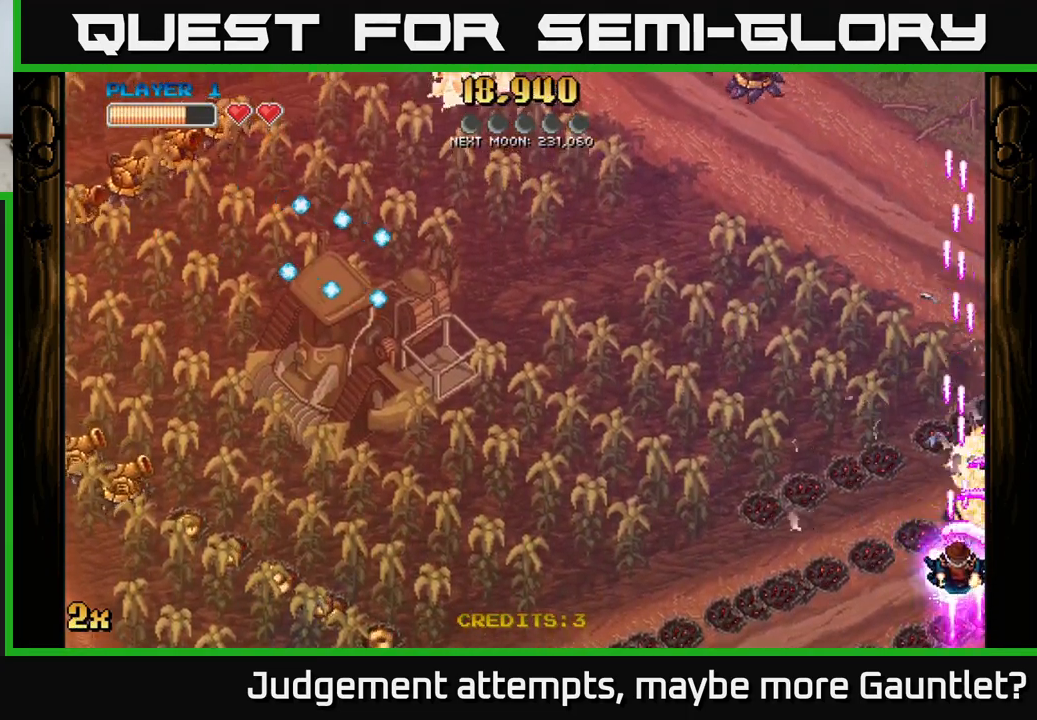
{"buttons": ["A"], "left_stick": "left", "events": [[167, "left_stick", "left"], [217, "X", "down"], [417, "X", "up"]]}
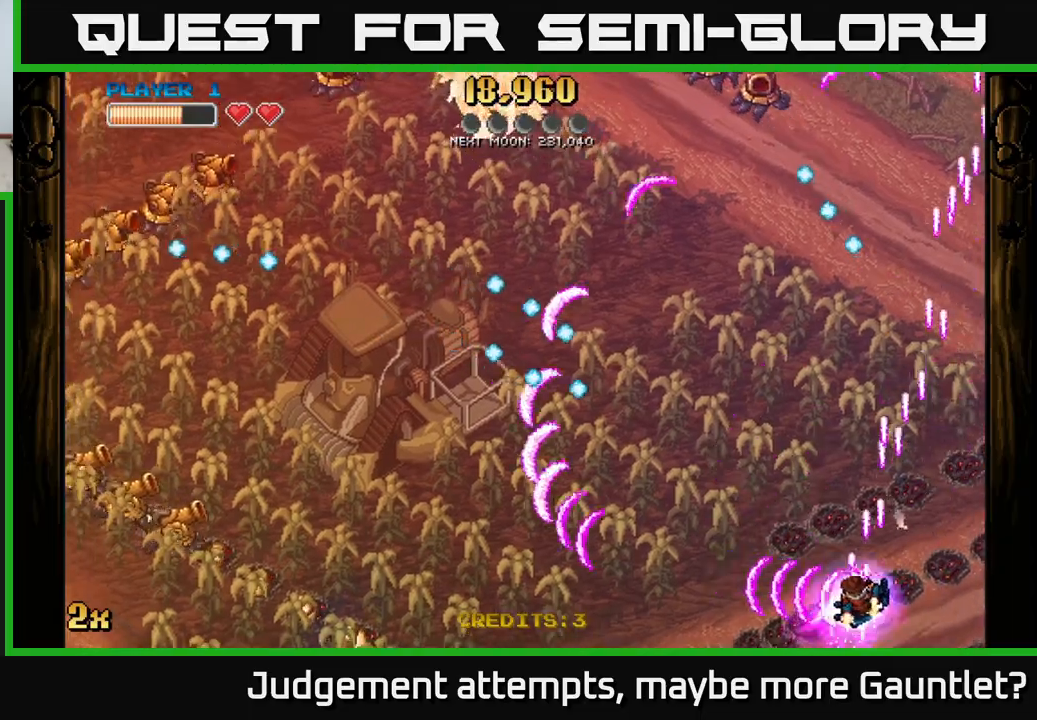
{"buttons": ["A"], "left_stick": "down-left", "events": [[150, "left_stick", "down-left"]]}
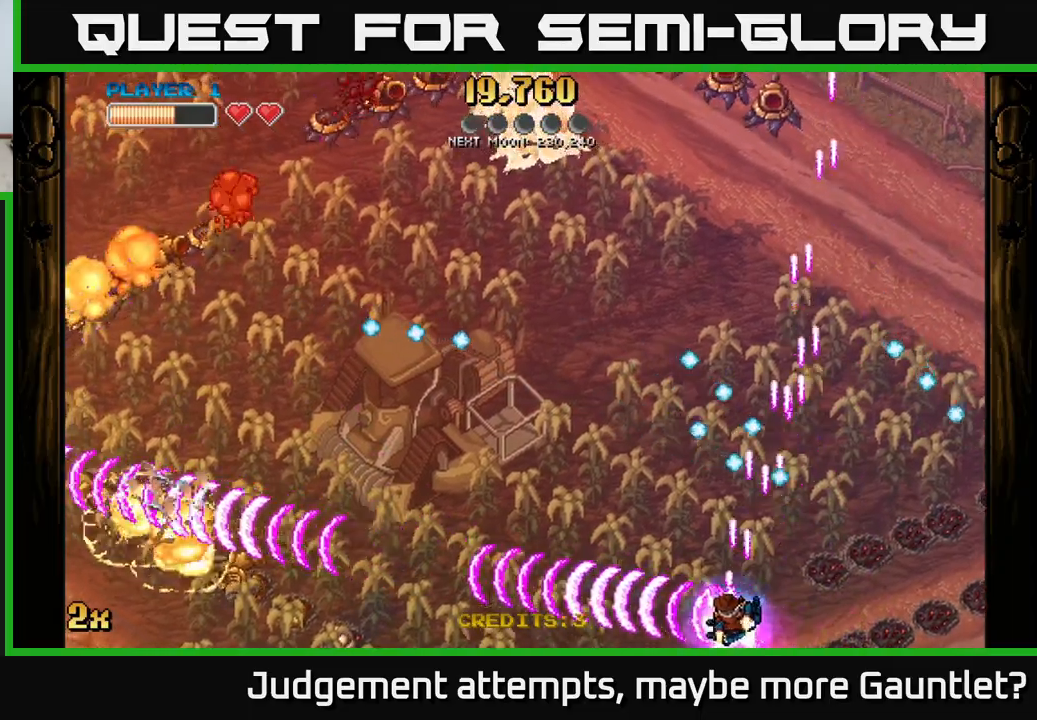
{"buttons": ["A", "X"], "left_stick": "left", "events": [[17, "X", "down"], [67, "left_stick", "left"], [183, "X", "up"], [467, "X", "down"]]}